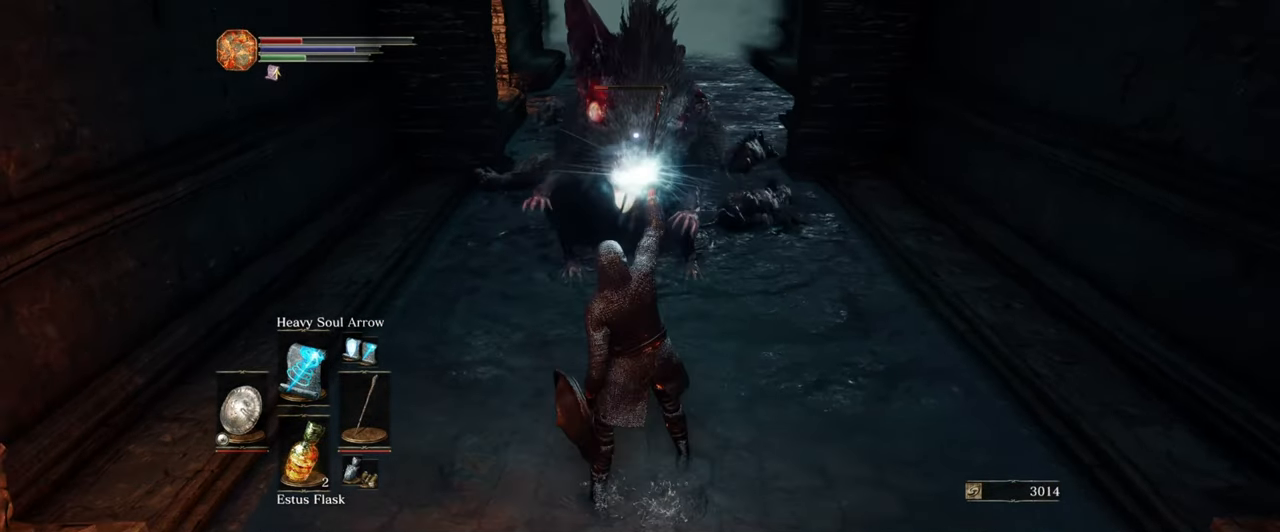
Gameplay with a controller (Xbox layout); each line is a JSON object with the inputs held at the frame after it. "events" lists button and stick changes between this image and that frame as [ms after this image, input, new state], when the widget could be followed in between. Not read: L1 L3 R1 R3.
{"buttons": [], "left_stick": "down", "right_stick": "center", "events": [[400, "B", "down"], [500, "B", "up"]]}
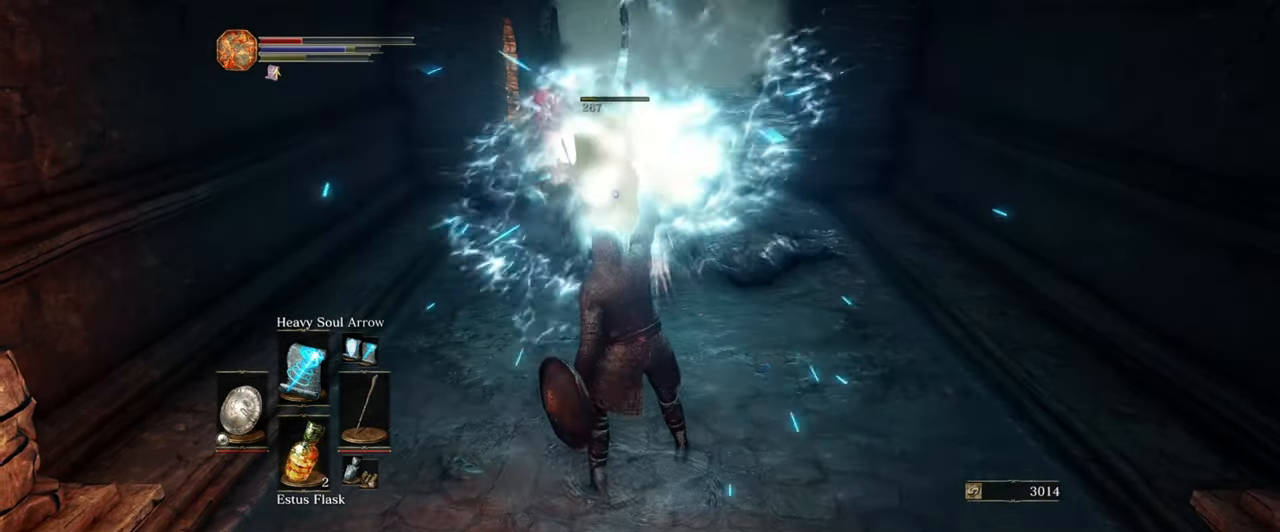
{"buttons": [], "left_stick": "center", "right_stick": "center", "events": [[50, "B", "down"], [150, "B", "up"], [450, "left_stick", "center"]]}
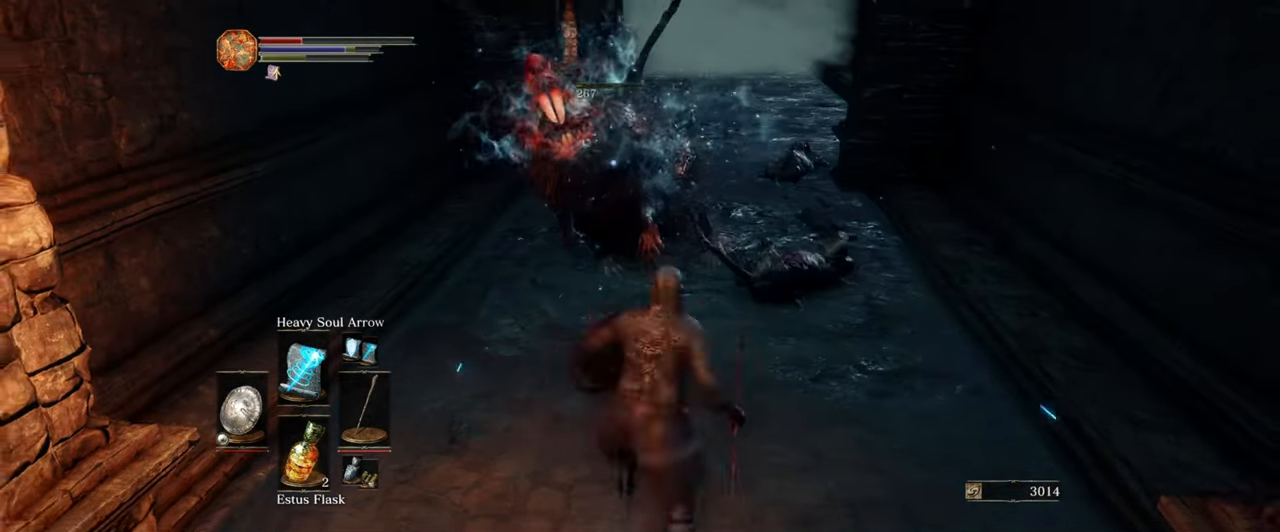
{"buttons": [], "left_stick": "up", "right_stick": "center", "events": [[117, "left_stick", "up"]]}
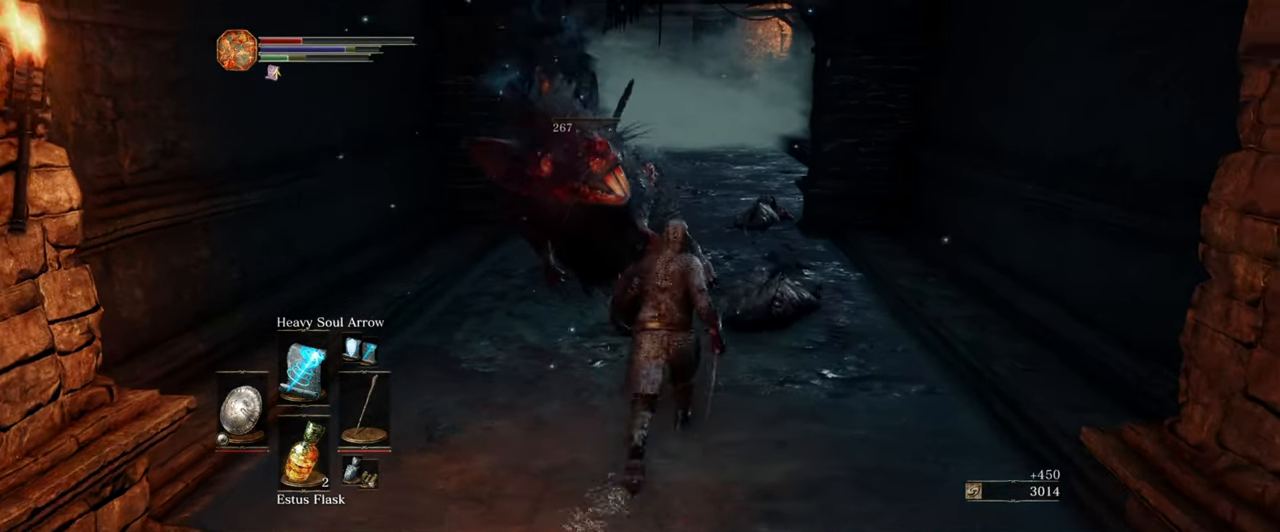
{"buttons": [], "left_stick": "up", "right_stick": "center", "events": []}
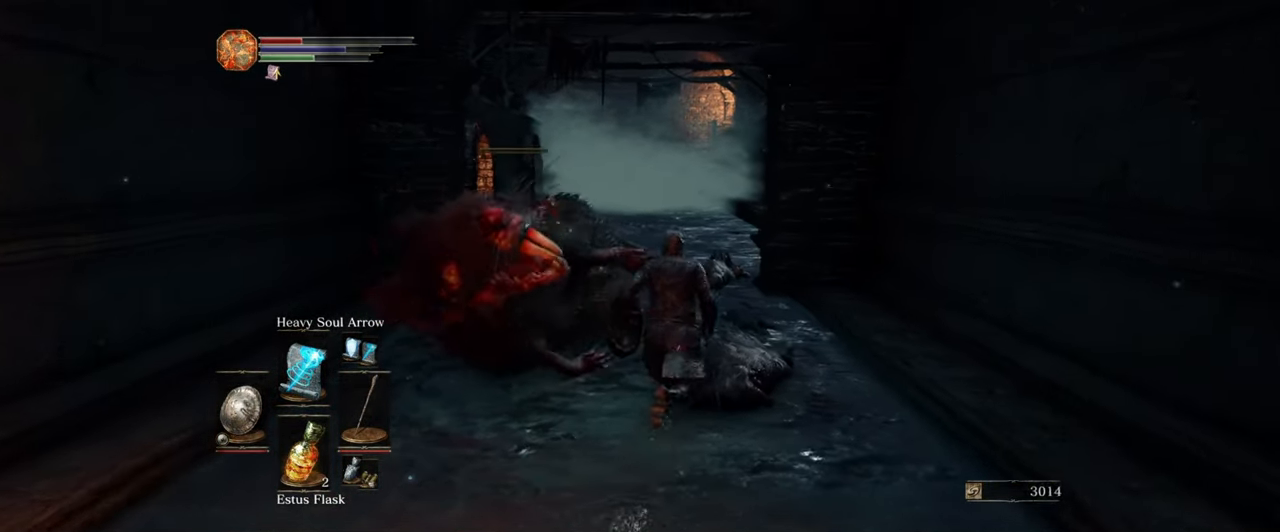
{"buttons": [], "left_stick": "up", "right_stick": "center", "events": []}
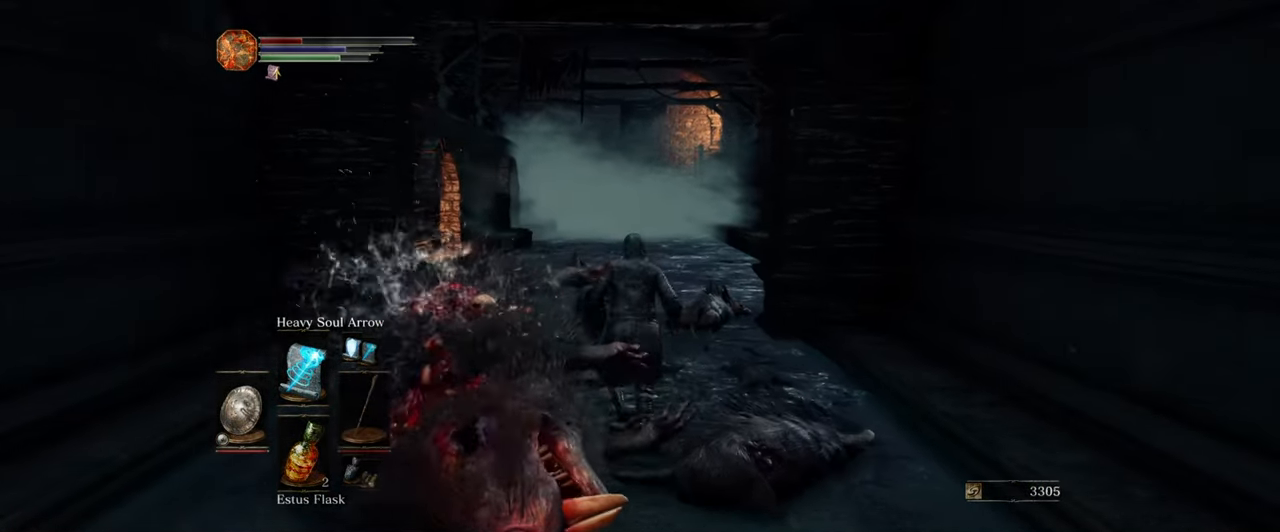
{"buttons": [], "left_stick": "up-right", "right_stick": "left", "events": [[100, "right_stick", "down-left"], [250, "left_stick", "up-right"], [350, "right_stick", "left"]]}
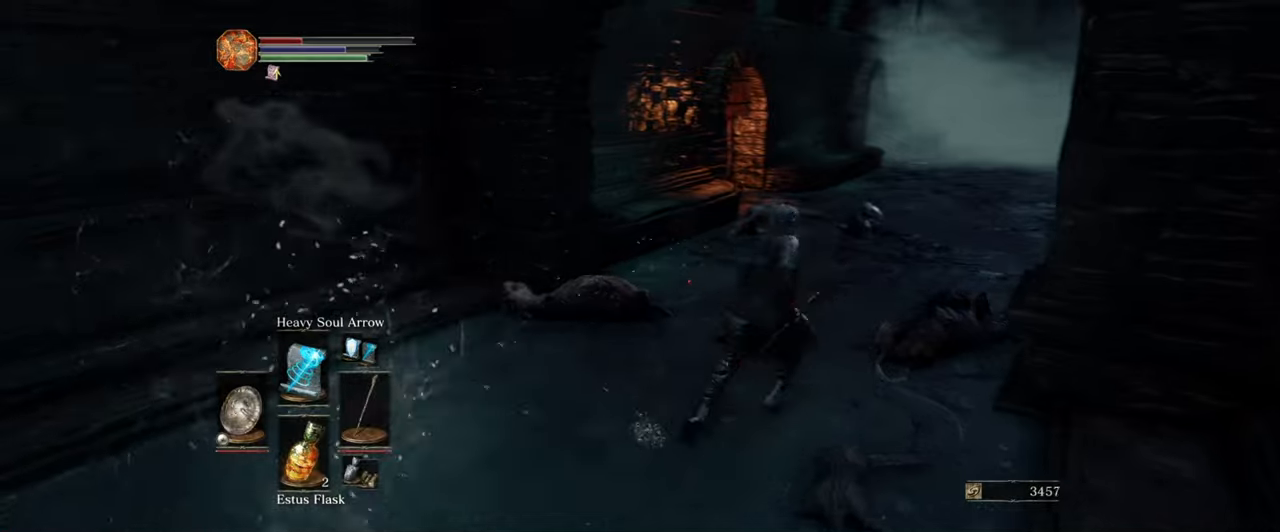
{"buttons": [], "left_stick": "down", "right_stick": "left", "events": [[67, "left_stick", "up-left"], [217, "left_stick", "down-left"], [450, "left_stick", "down"]]}
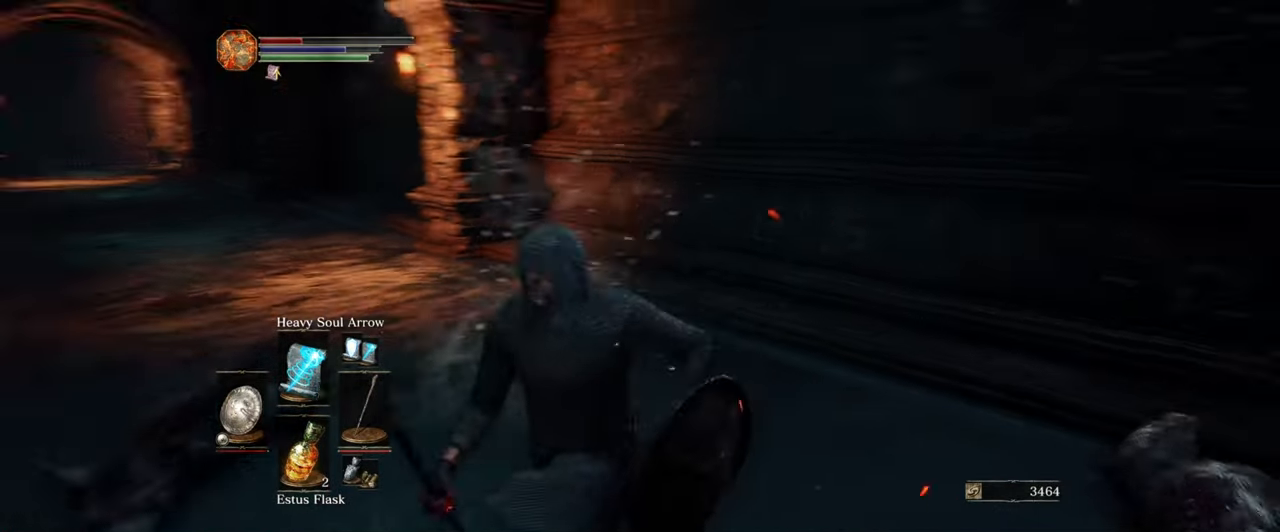
{"buttons": [], "left_stick": "down-right", "right_stick": "center", "events": [[34, "right_stick", "center"], [50, "left_stick", "right"], [267, "left_stick", "down-right"]]}
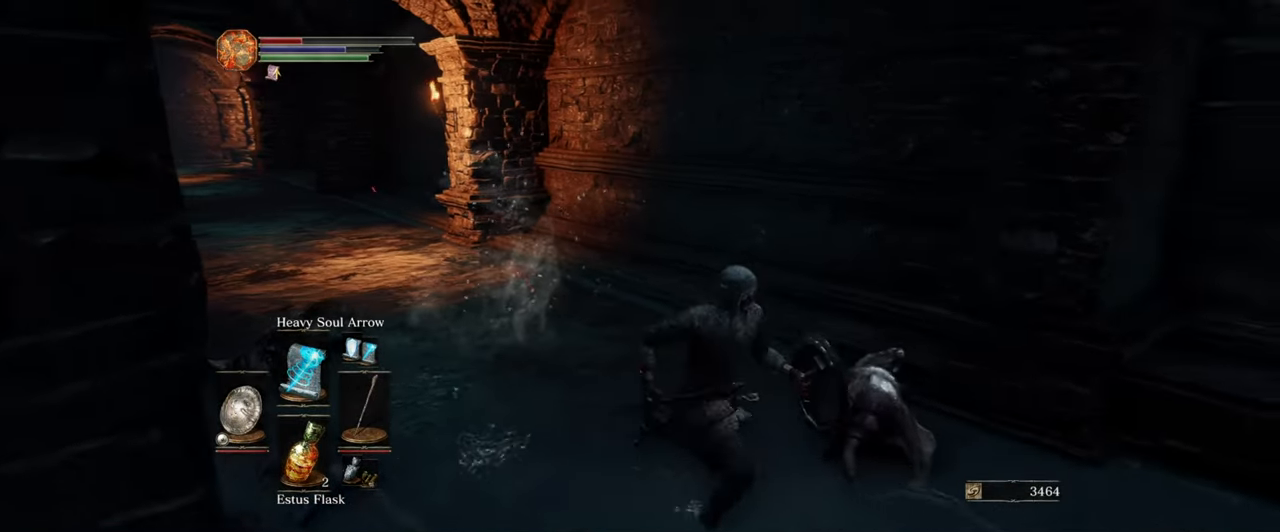
{"buttons": [], "left_stick": "right", "right_stick": "right", "events": [[250, "right_stick", "right"], [367, "left_stick", "right"]]}
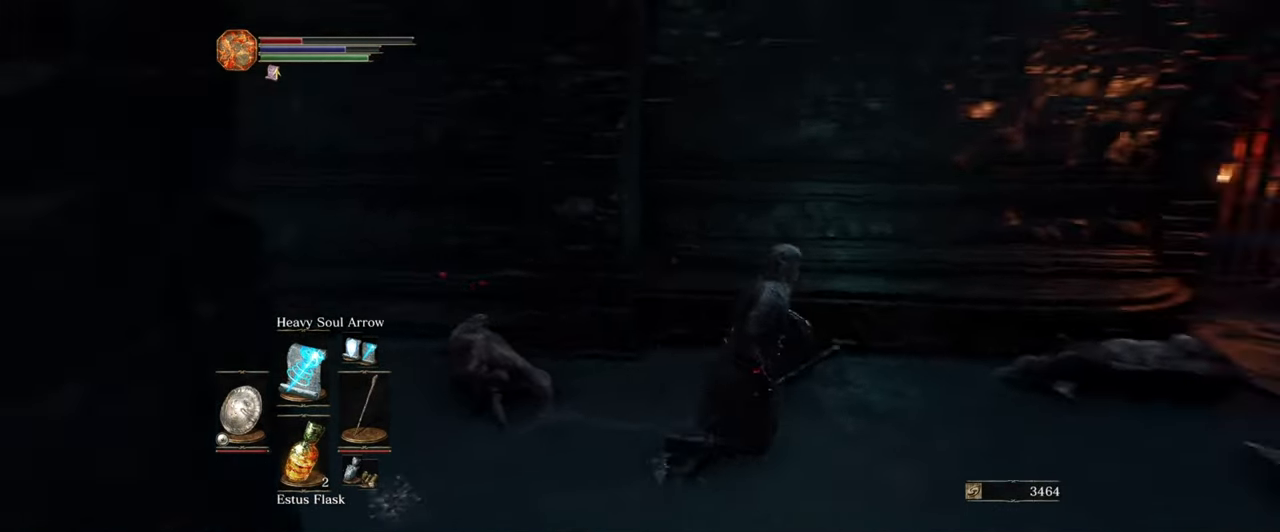
{"buttons": [], "left_stick": "up", "right_stick": "center", "events": [[50, "left_stick", "up-right"], [284, "right_stick", "center"], [417, "left_stick", "up"]]}
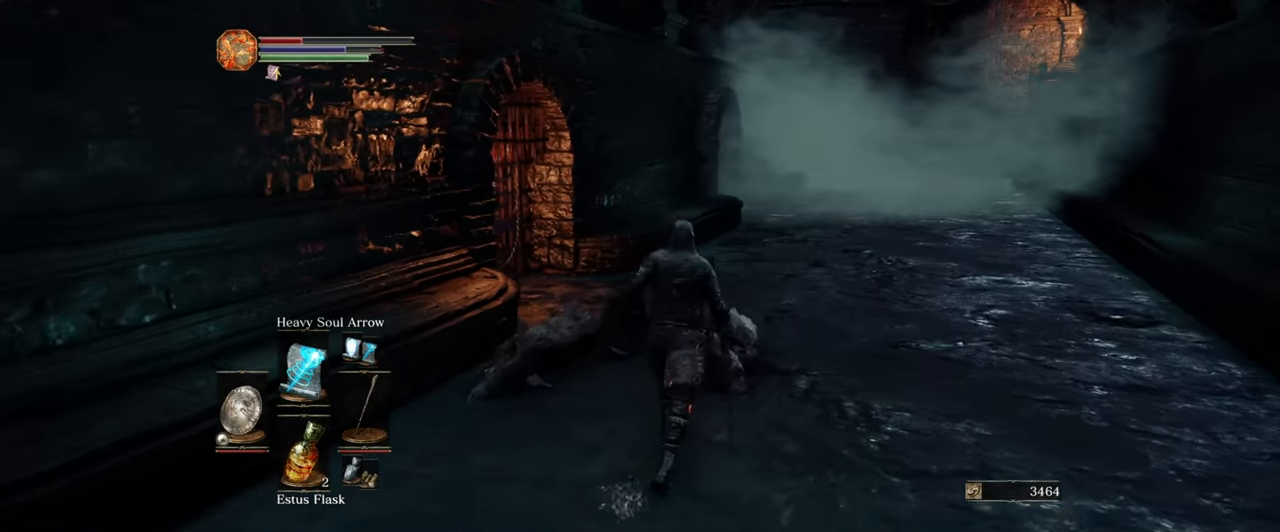
{"buttons": [], "left_stick": "up-right", "right_stick": "center", "events": [[167, "X", "down"], [317, "X", "up"], [317, "left_stick", "up-right"]]}
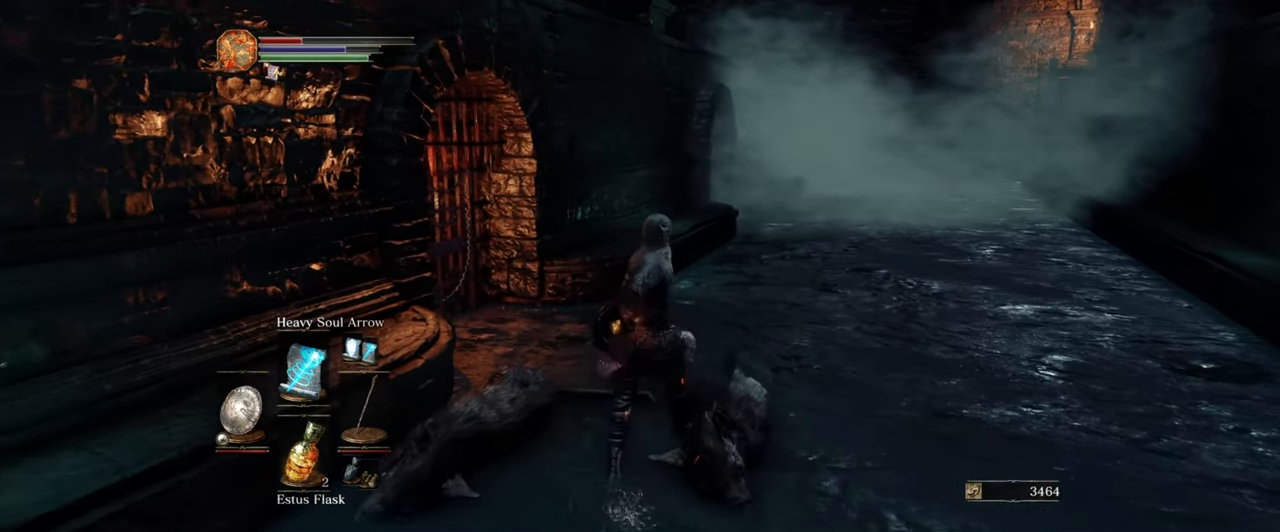
{"buttons": [], "left_stick": "center", "right_stick": "center", "events": [[467, "left_stick", "center"]]}
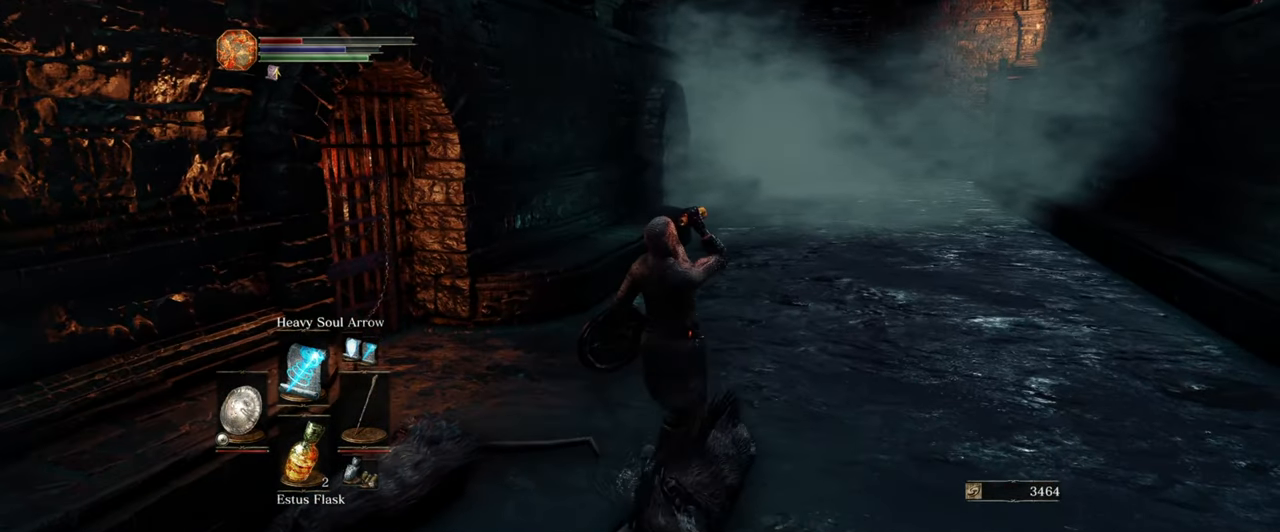
{"buttons": [], "left_stick": "up", "right_stick": "center", "events": [[200, "left_stick", "up"]]}
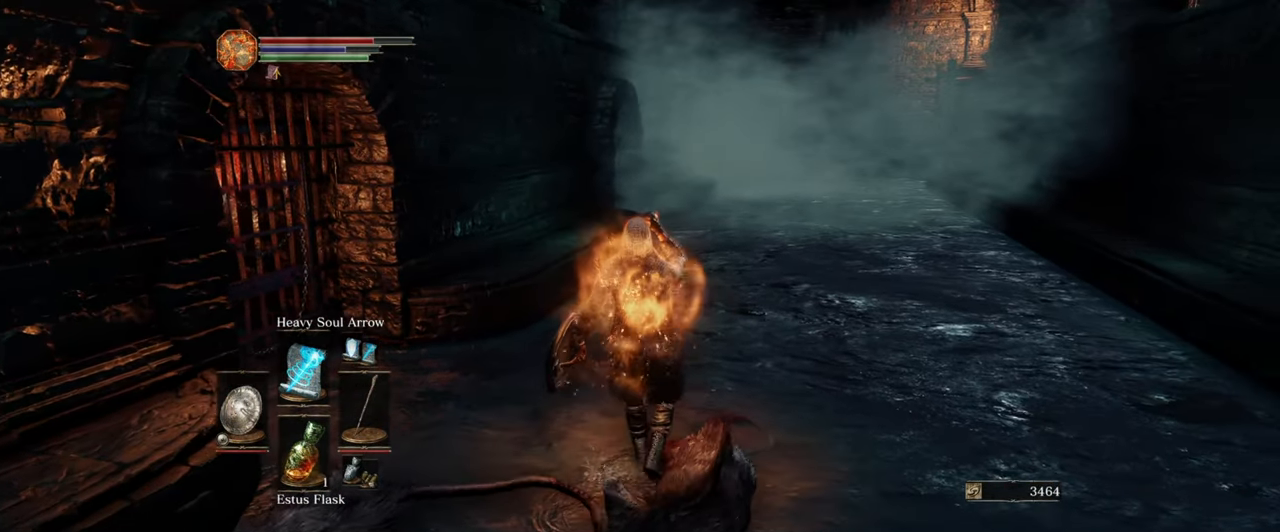
{"buttons": [], "left_stick": "up", "right_stick": "center", "events": []}
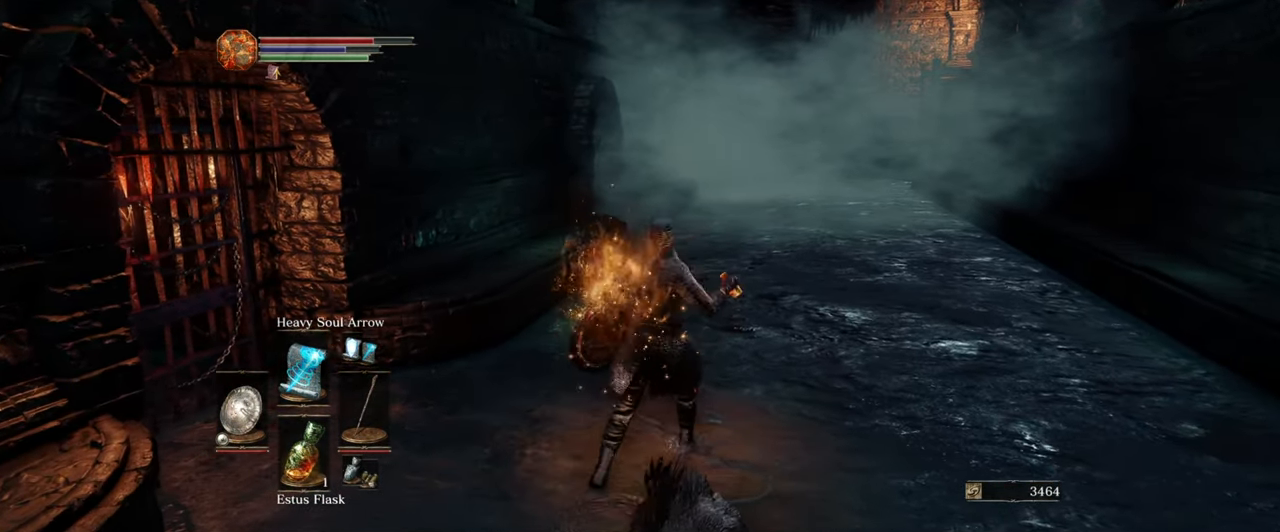
{"buttons": [], "left_stick": "up", "right_stick": "center", "events": []}
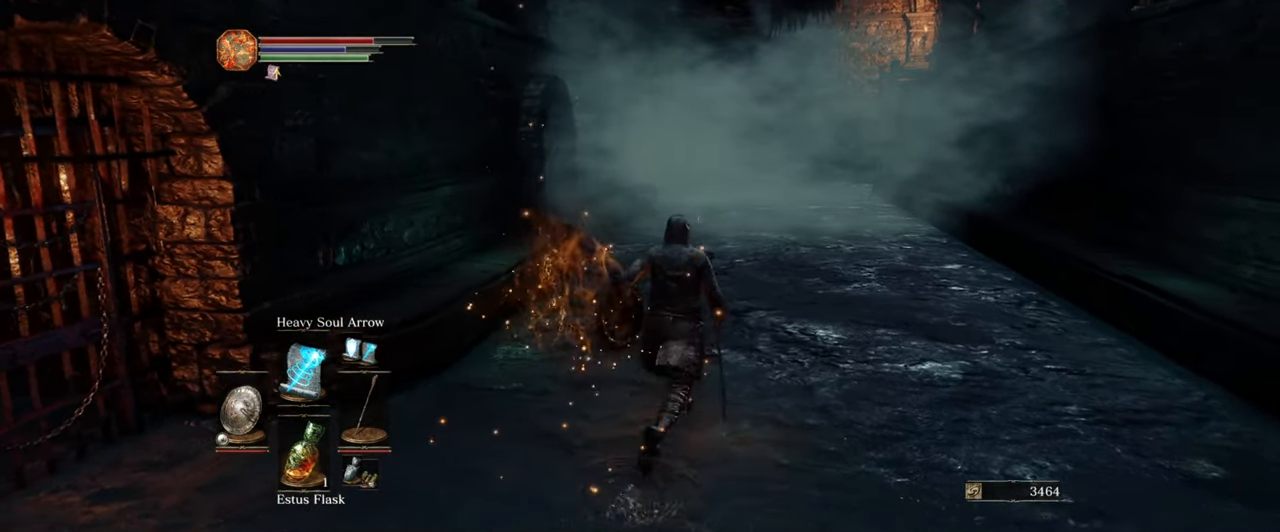
{"buttons": [], "left_stick": "up", "right_stick": "center", "events": []}
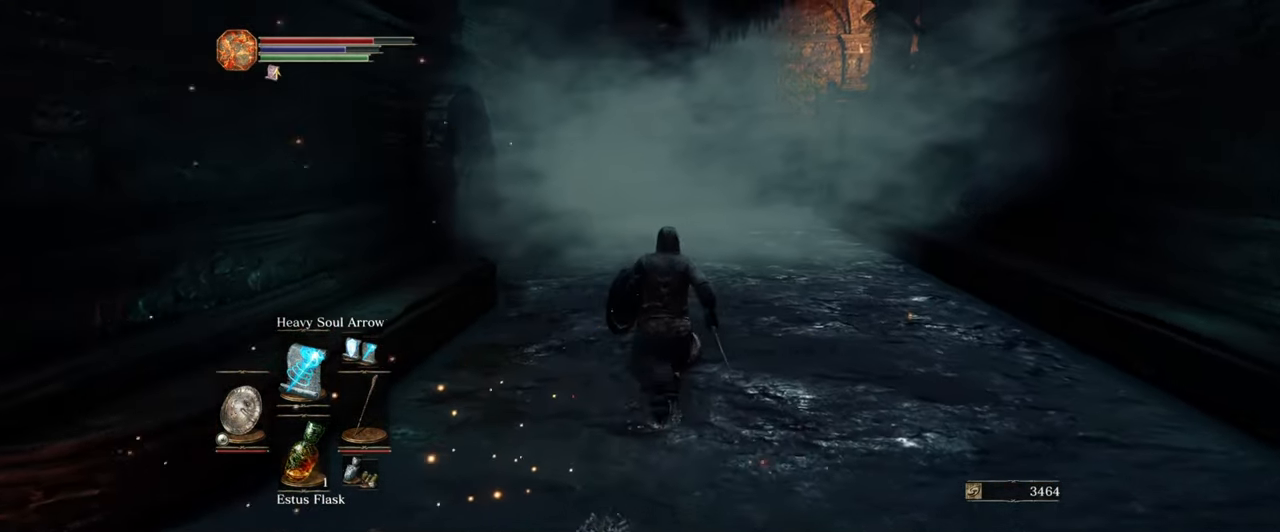
{"buttons": [], "left_stick": "up", "right_stick": "center", "events": []}
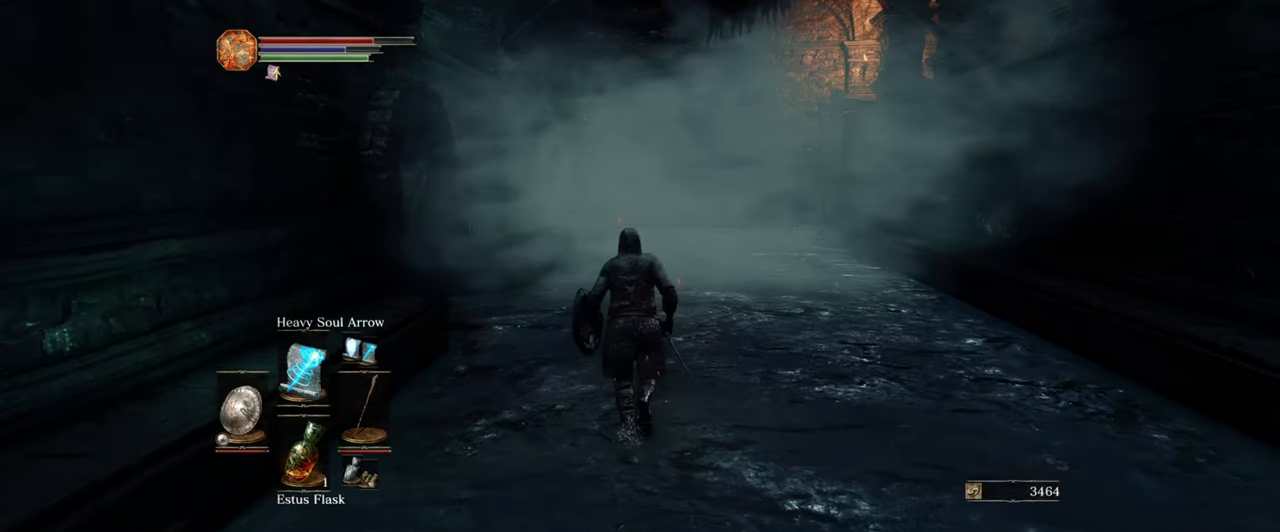
{"buttons": [], "left_stick": "up", "right_stick": "center", "events": []}
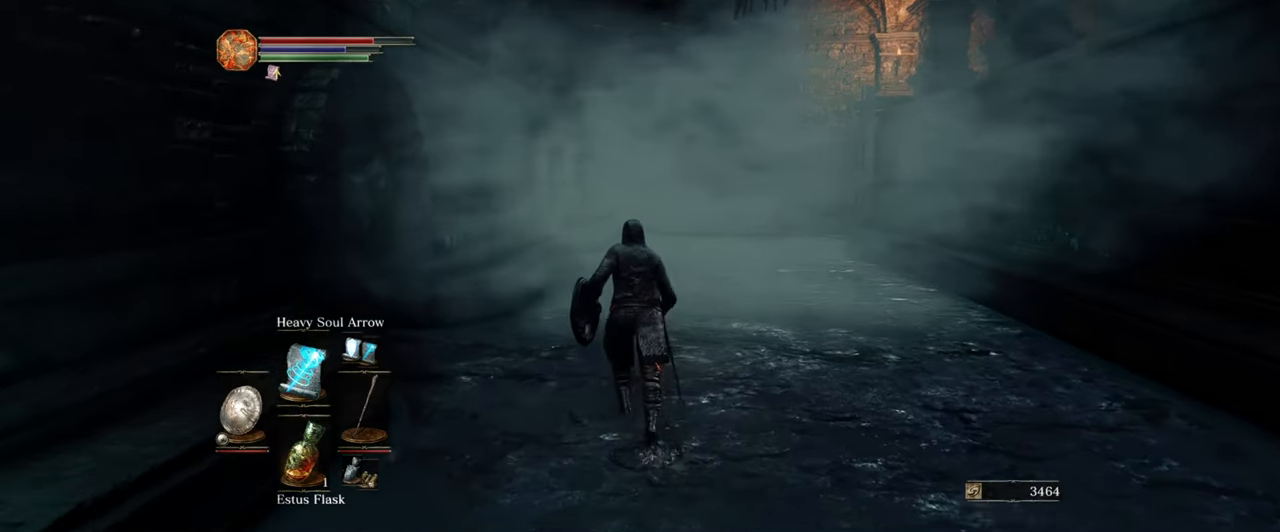
{"buttons": [], "left_stick": "up", "right_stick": "center", "events": []}
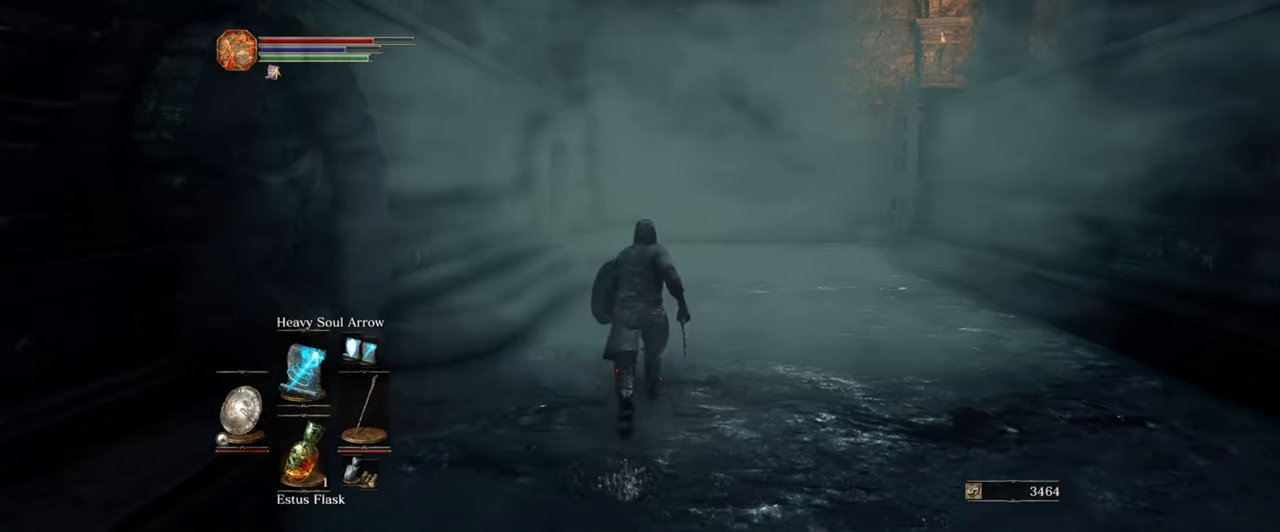
{"buttons": [], "left_stick": "up", "right_stick": "center", "events": []}
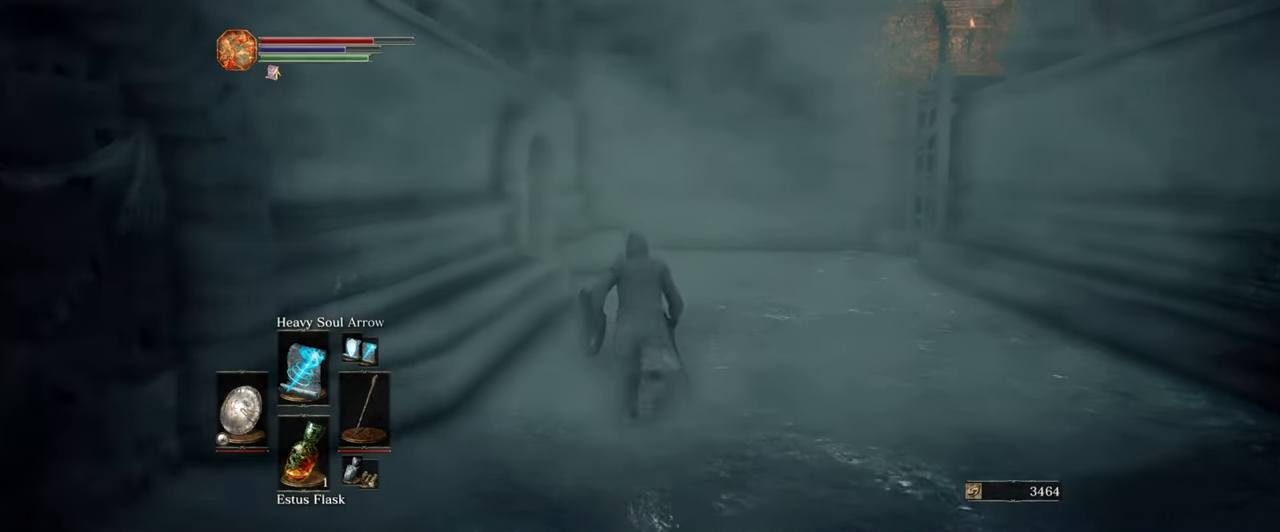
{"buttons": [], "left_stick": "up", "right_stick": "center", "events": []}
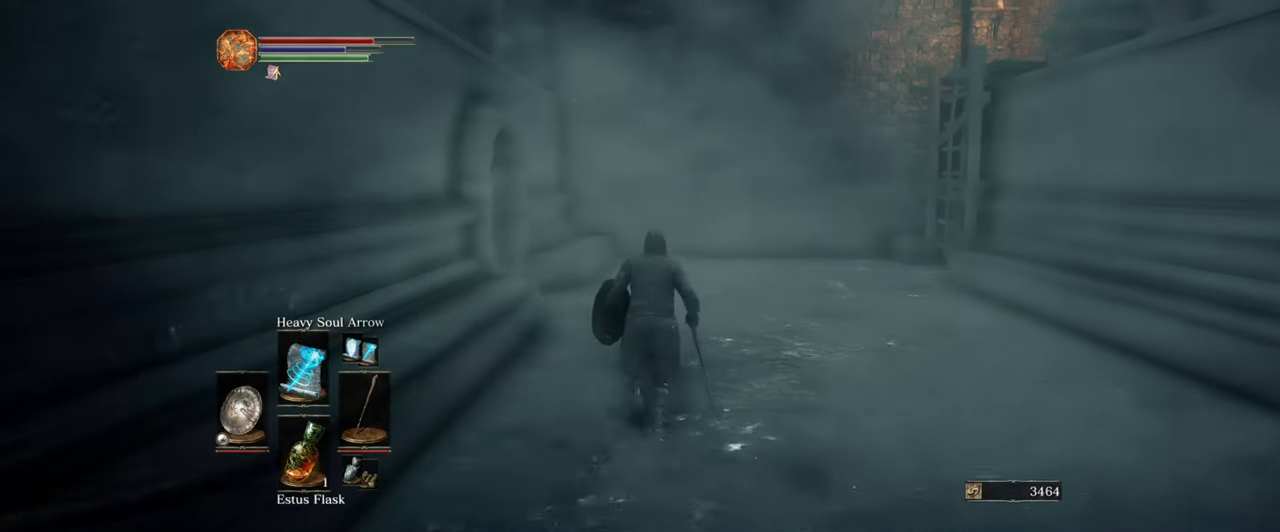
{"buttons": [], "left_stick": "up-right", "right_stick": "left", "events": [[166, "right_stick", "left"], [300, "left_stick", "up-right"]]}
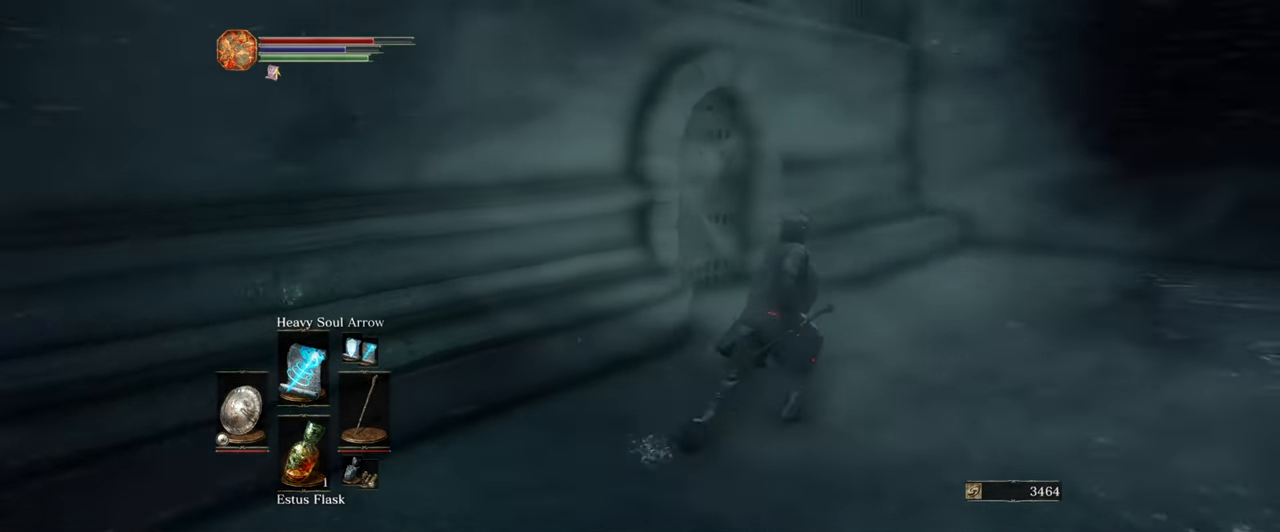
{"buttons": [], "left_stick": "up-right", "right_stick": "left", "events": [[216, "right_stick", "center"], [233, "left_stick", "up"], [450, "left_stick", "up-right"], [500, "right_stick", "left"]]}
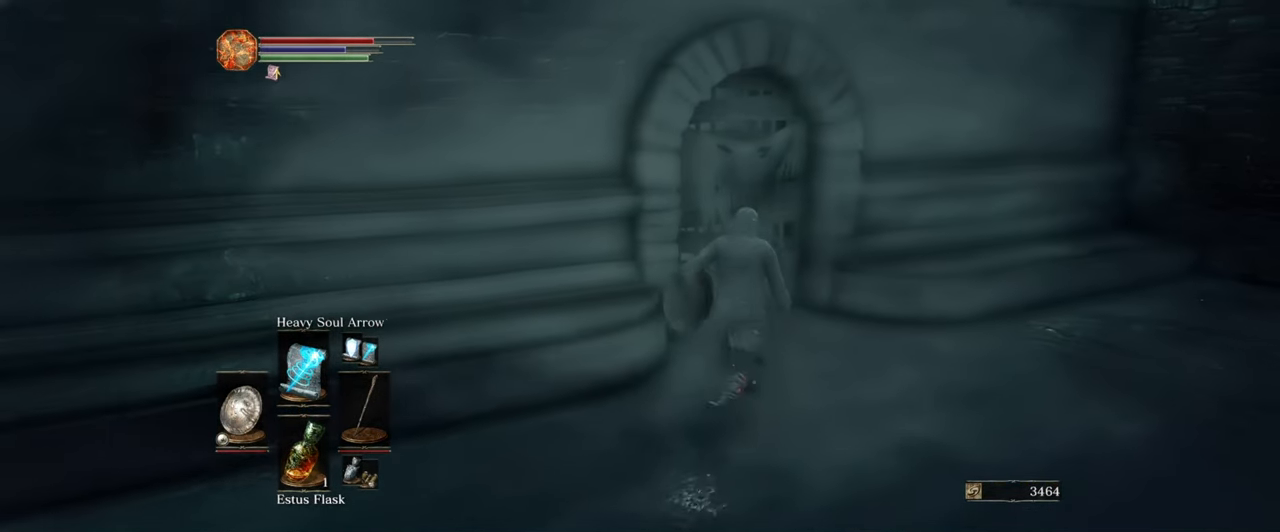
{"buttons": [], "left_stick": "up", "right_stick": "center", "events": [[266, "right_stick", "center"], [400, "left_stick", "up"]]}
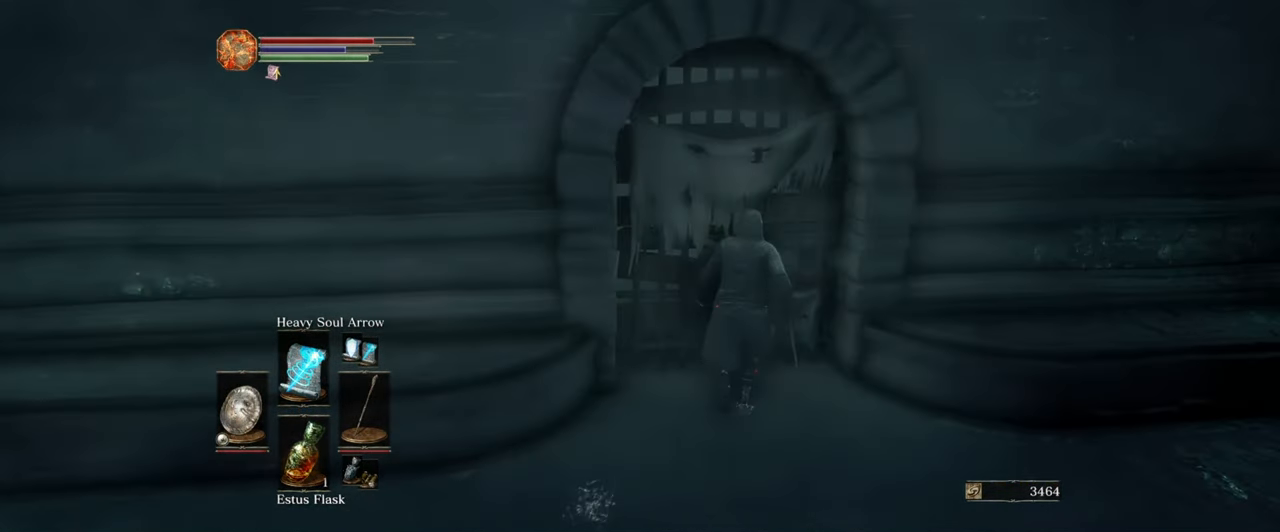
{"buttons": [], "left_stick": "up-left", "right_stick": "center", "events": [[300, "left_stick", "up-left"]]}
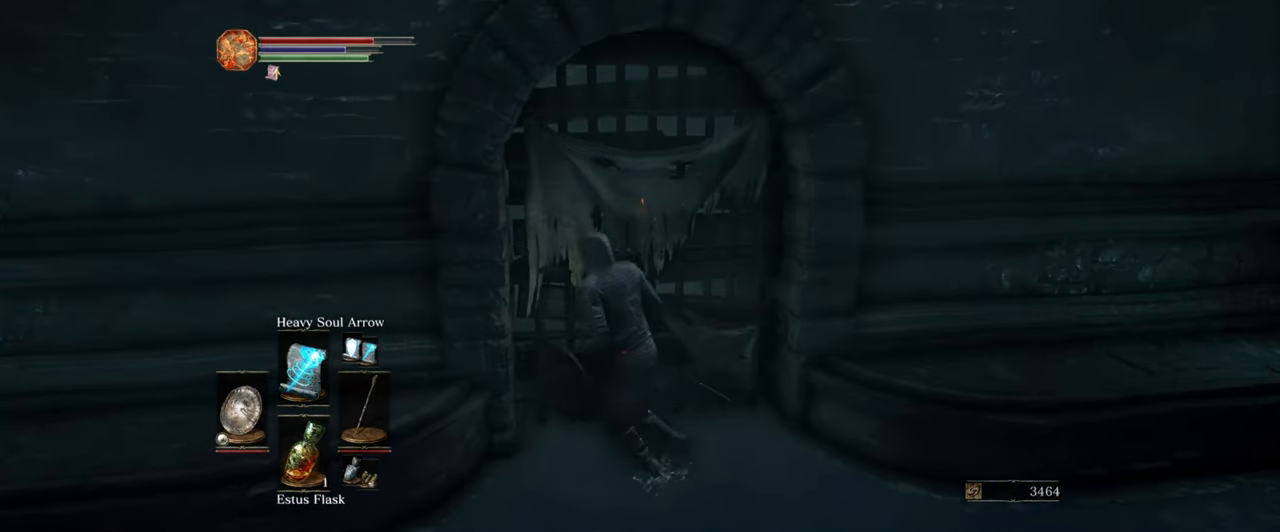
{"buttons": [], "left_stick": "up-right", "right_stick": "right", "events": [[133, "left_stick", "up-right"], [166, "right_stick", "right"]]}
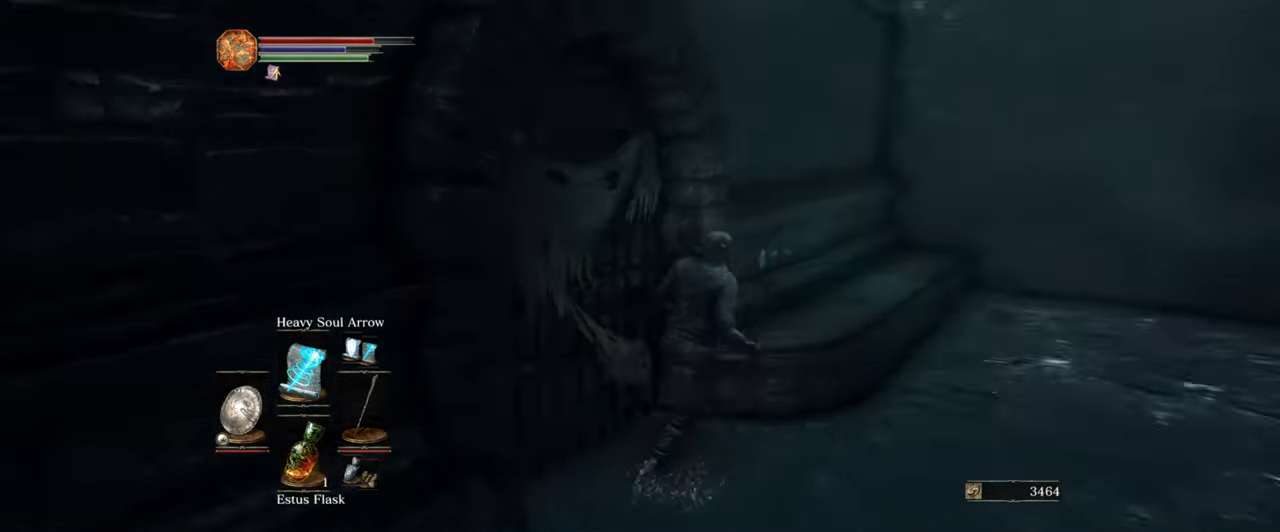
{"buttons": [], "left_stick": "up-right", "right_stick": "center", "events": [[83, "right_stick", "center"]]}
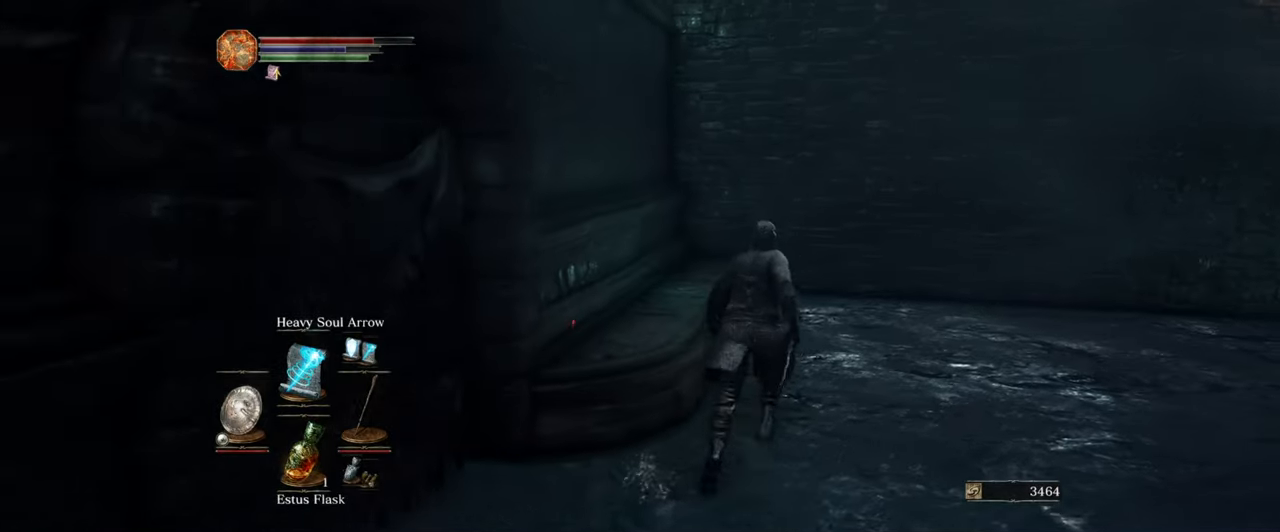
{"buttons": [], "left_stick": "up", "right_stick": "right", "events": [[300, "left_stick", "up"], [433, "right_stick", "right"]]}
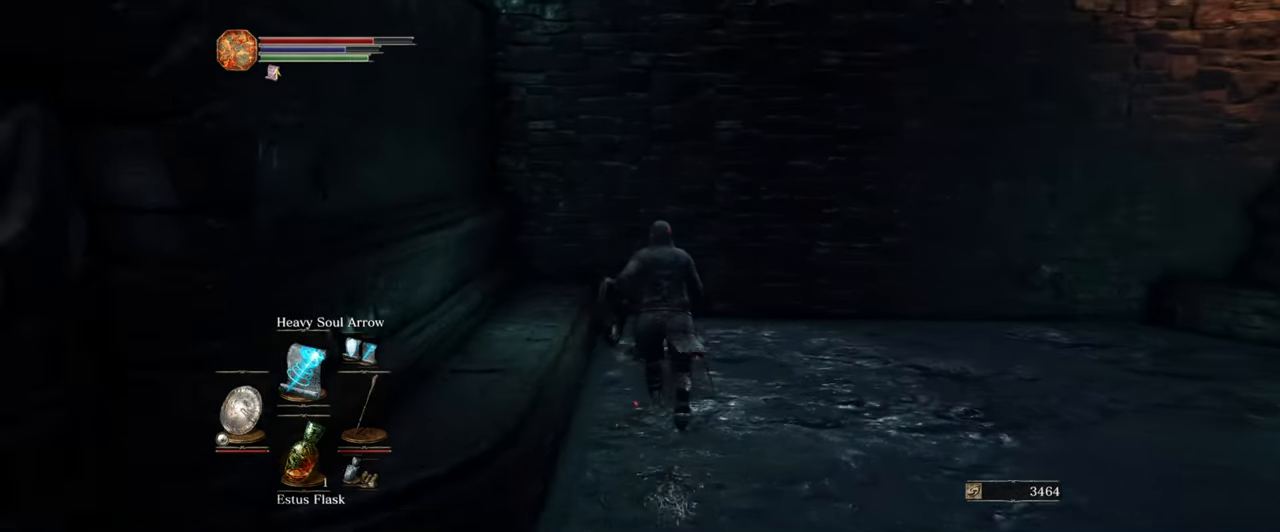
{"buttons": [], "left_stick": "up-right", "right_stick": "right", "events": [[250, "left_stick", "center"], [417, "left_stick", "up-right"]]}